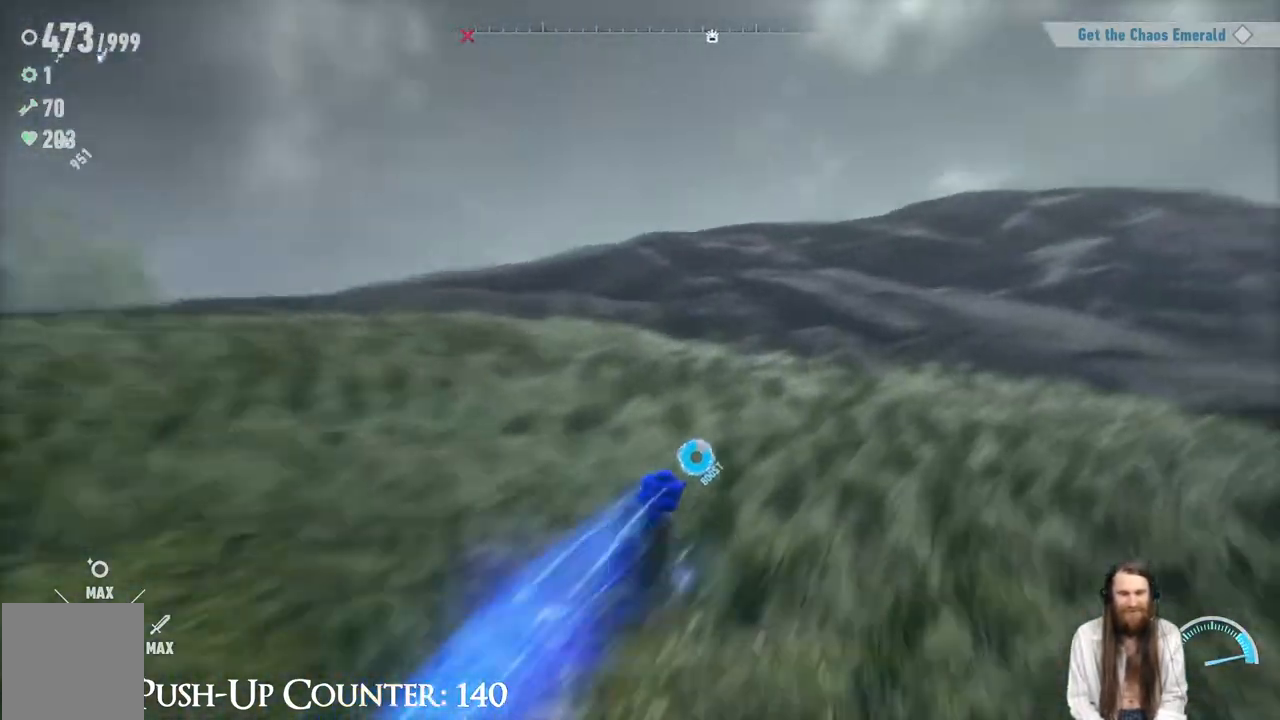
Gameplay with a controller (Xbox layout); each line is a JSON object with the inputs held at the frame after it. "events" lists button and stick changes between this image and that frame as [ms after this image, input, new state], when the widget could be followed in between. Not read: L3 R3.
{"buttons": ["R2"], "left_stick": "up", "right_stick": "center", "events": [[33, "right_stick", "center"]]}
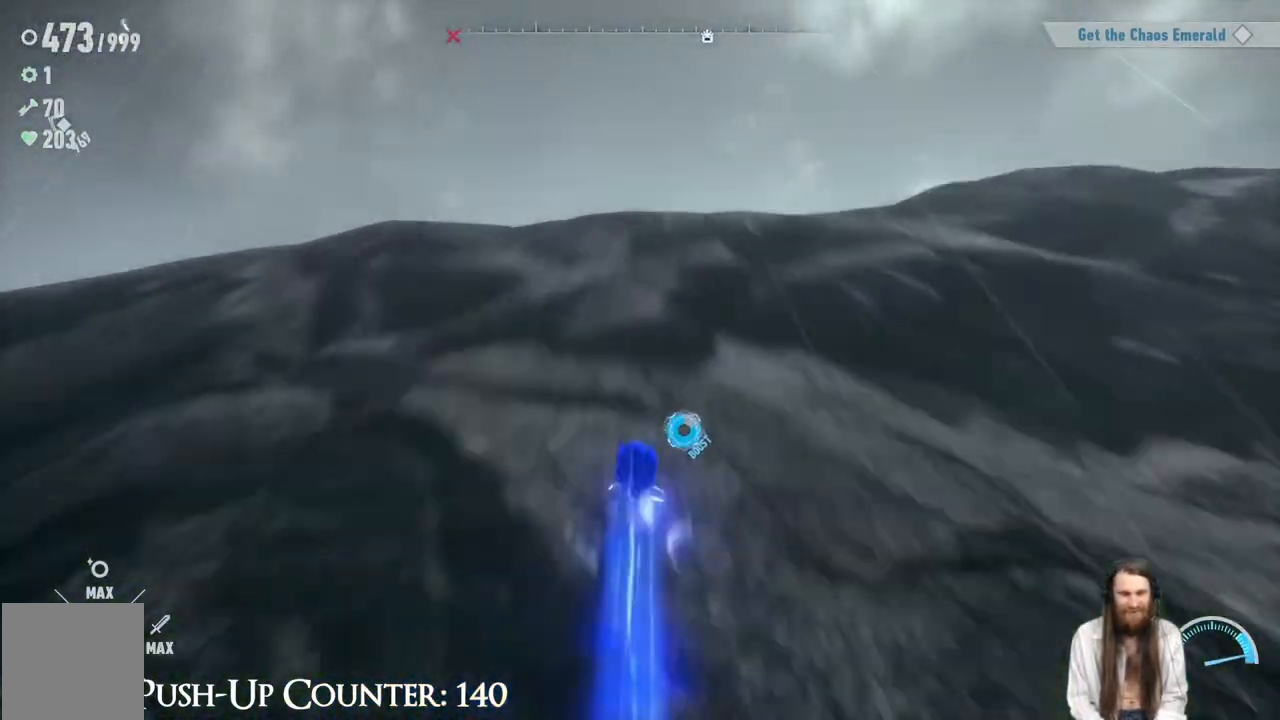
{"buttons": ["SELECT"], "left_stick": "up-right", "right_stick": "center", "events": [[283, "left_stick", "up-right"], [350, "R2", "up"], [417, "SELECT", "down"]]}
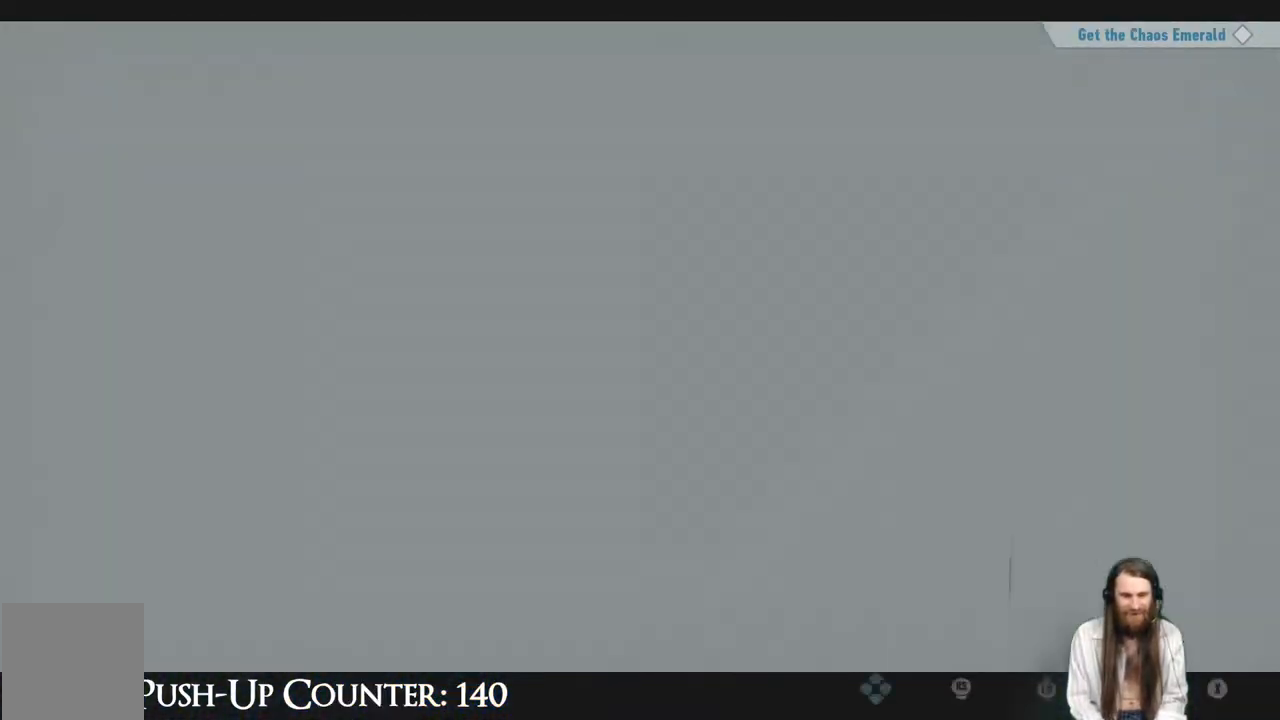
{"buttons": [], "left_stick": "center", "right_stick": "center", "events": [[83, "left_stick", "center"], [233, "SELECT", "up"]]}
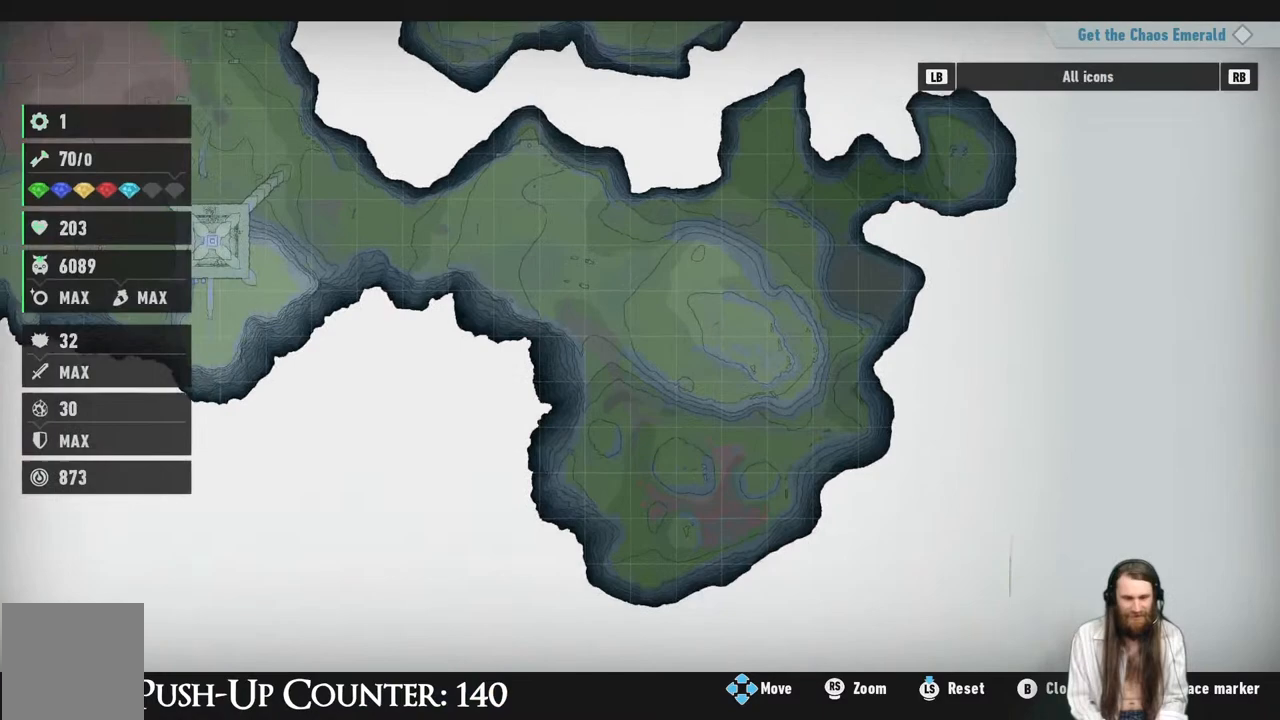
{"buttons": [], "left_stick": "center", "right_stick": "center", "events": []}
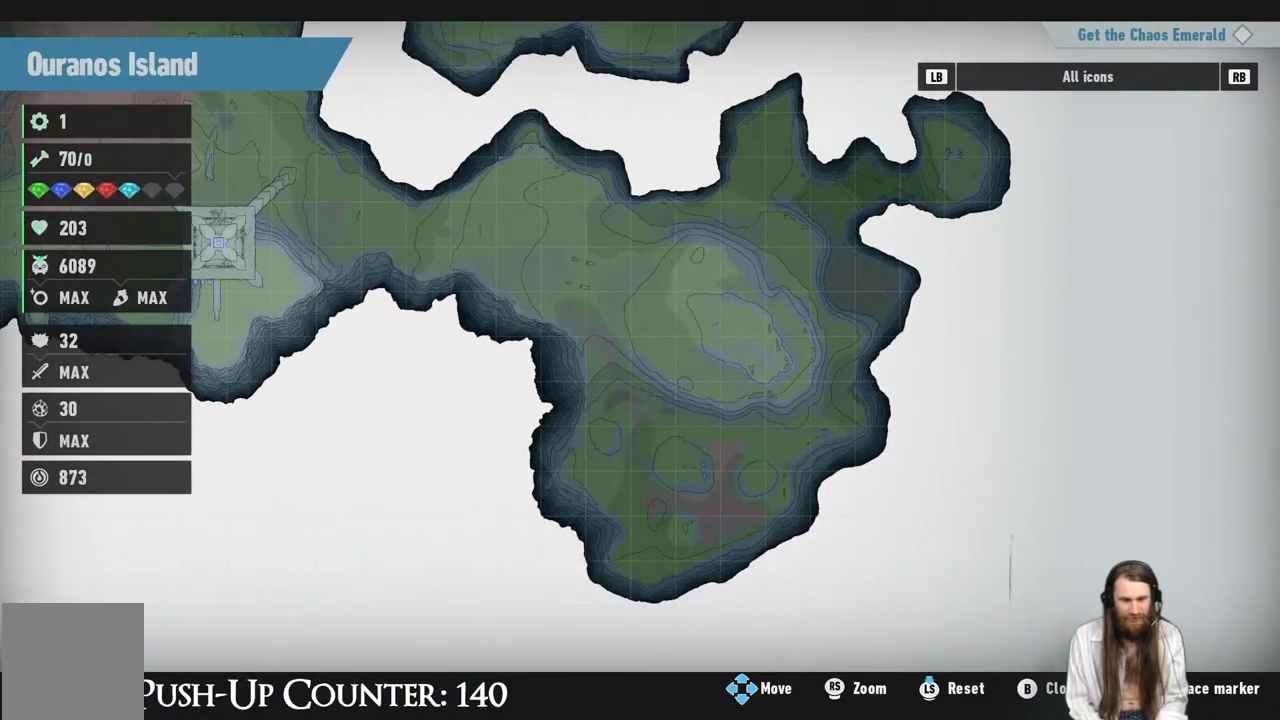
{"buttons": [], "left_stick": "center", "right_stick": "center", "events": []}
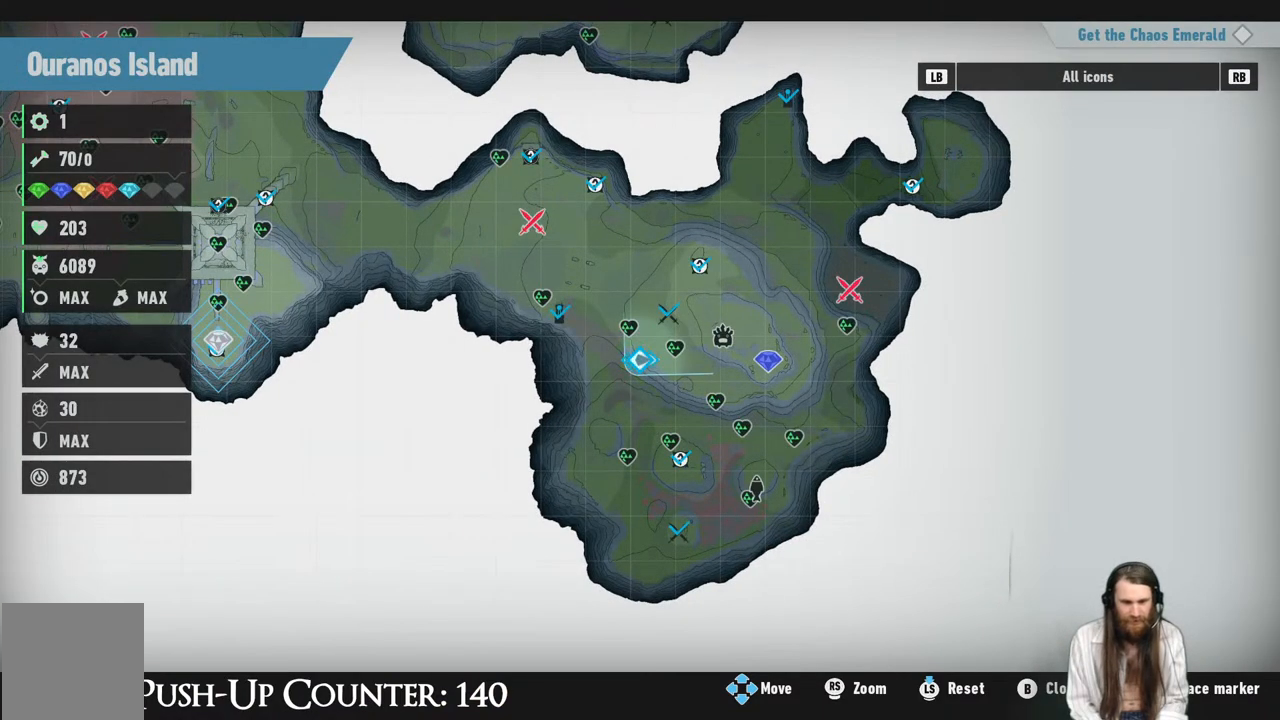
{"buttons": [], "left_stick": "center", "right_stick": "center", "events": [[133, "left_stick", "right"], [233, "left_stick", "up-right"], [483, "left_stick", "center"]]}
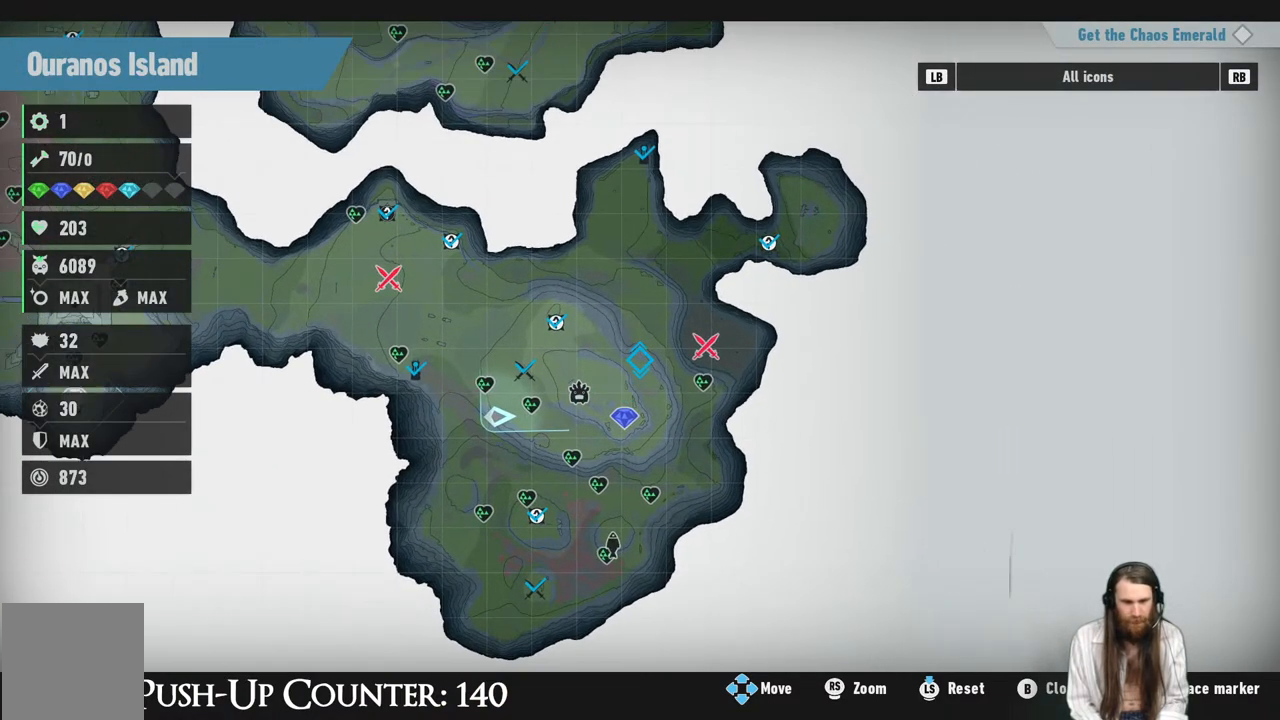
{"buttons": [], "left_stick": "up-right", "right_stick": "center", "events": [[117, "left_stick", "right"], [250, "left_stick", "center"], [483, "left_stick", "up-right"]]}
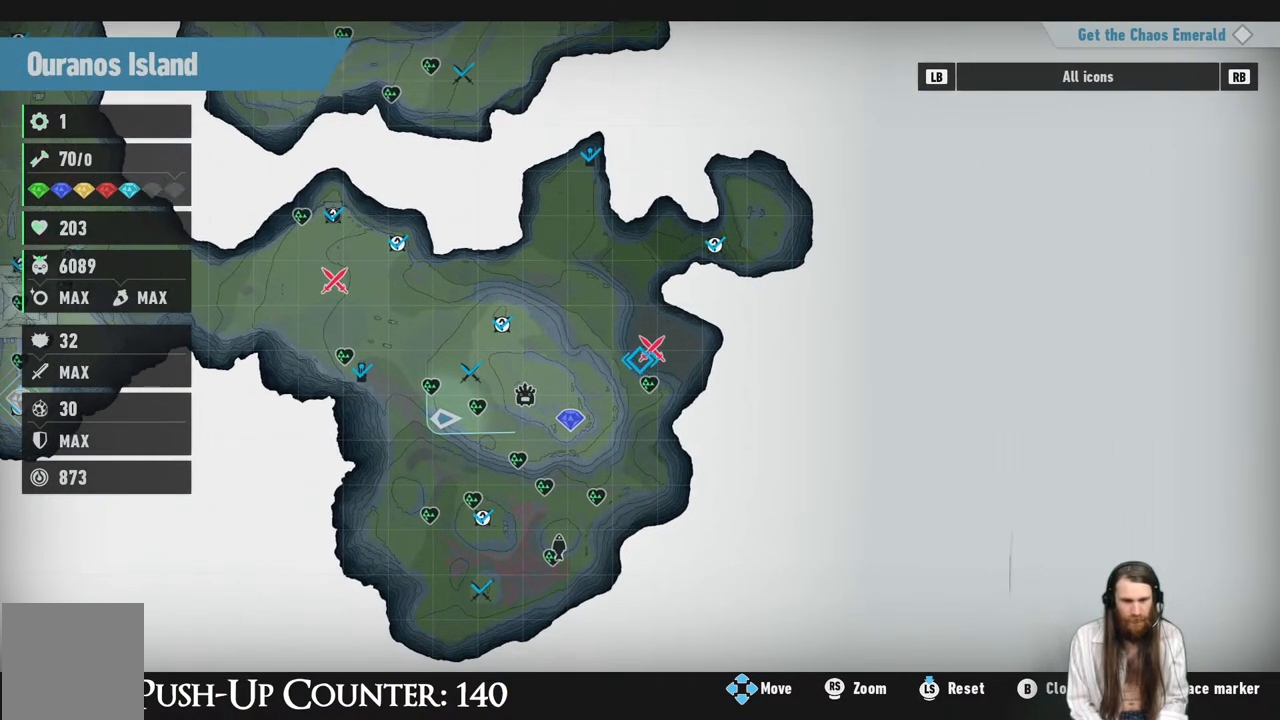
{"buttons": [], "left_stick": "left", "right_stick": "center", "events": [[100, "left_stick", "center"], [300, "left_stick", "left"]]}
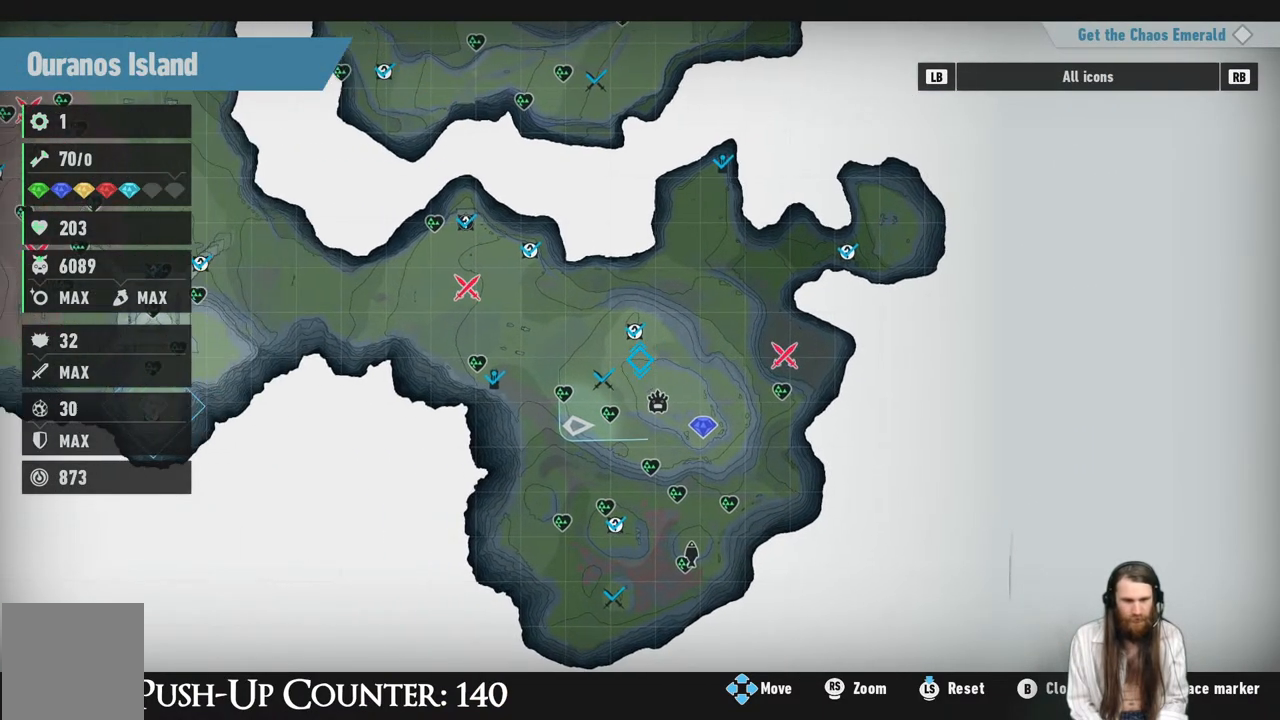
{"buttons": [], "left_stick": "up", "right_stick": "center", "events": [[283, "left_stick", "center"], [450, "left_stick", "up"]]}
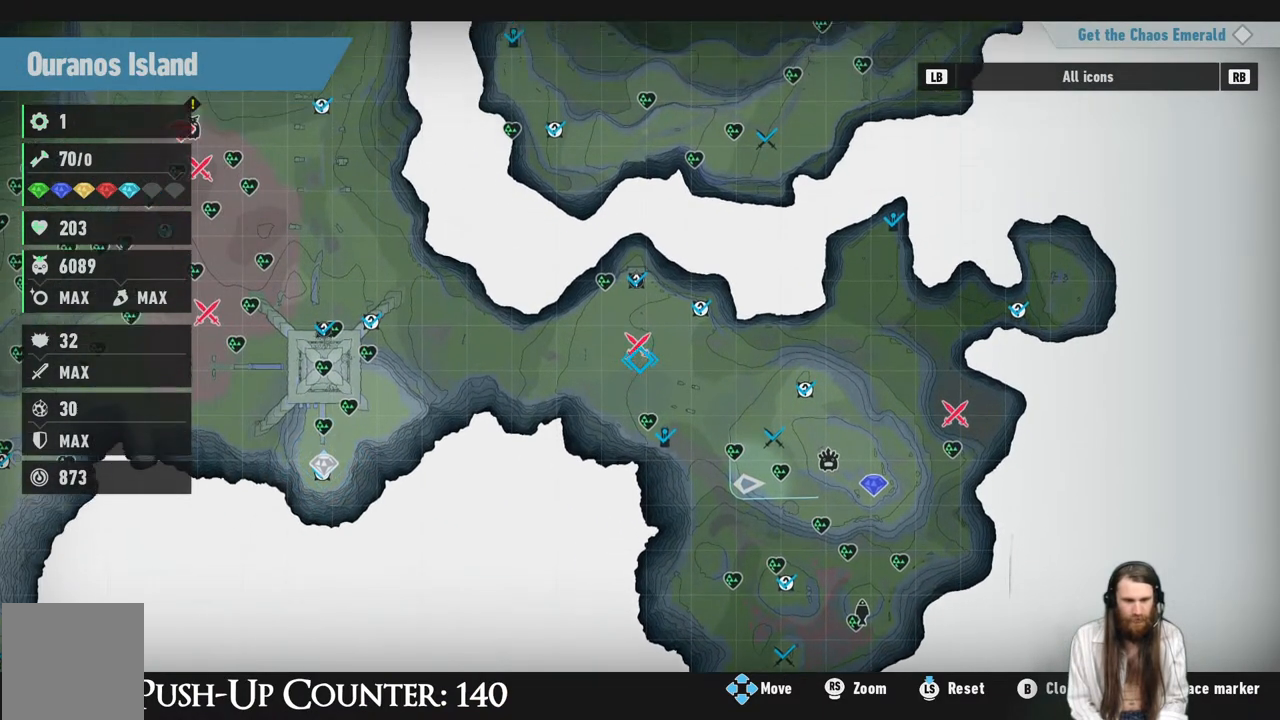
{"buttons": [], "left_stick": "center", "right_stick": "center", "events": [[67, "left_stick", "center"], [283, "X", "down"], [400, "X", "up"]]}
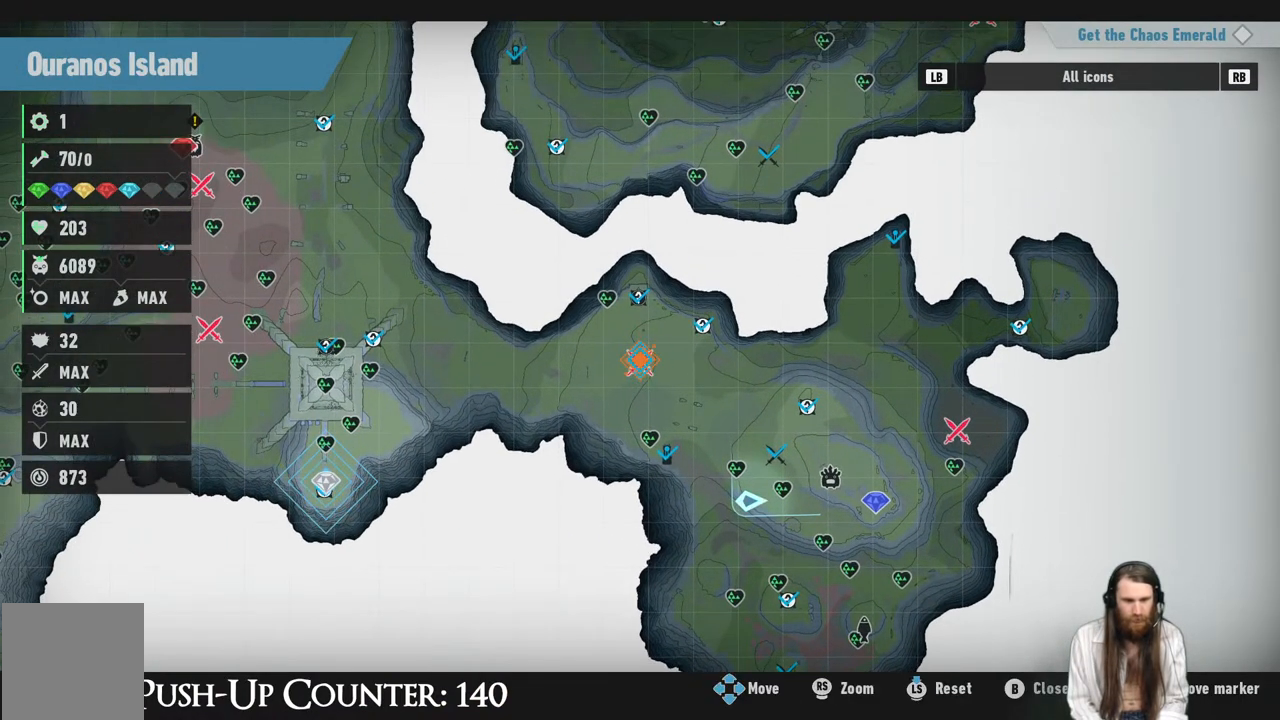
{"buttons": [], "left_stick": "up-left", "right_stick": "left", "events": [[17, "B", "down"], [133, "B", "up"], [483, "left_stick", "up-left"], [483, "right_stick", "left"]]}
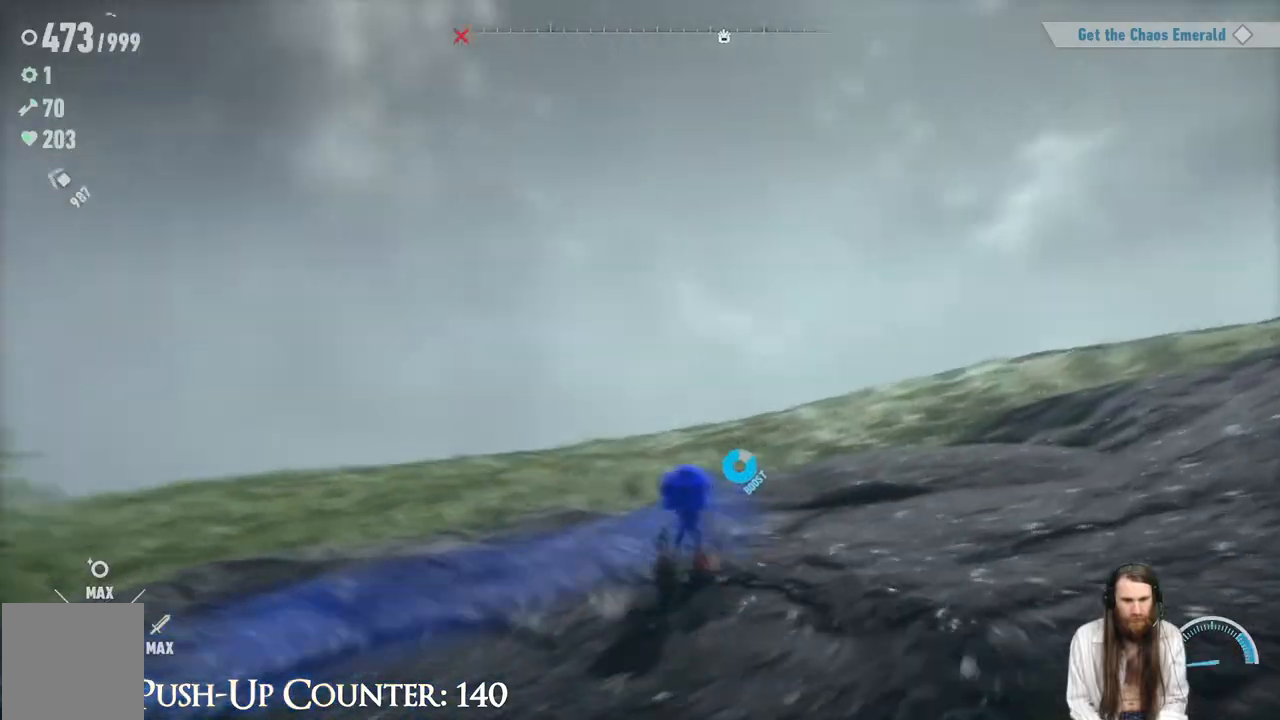
{"buttons": ["R2"], "left_stick": "up", "right_stick": "center", "events": [[150, "right_stick", "center"], [283, "right_stick", "down-left"], [383, "left_stick", "up"], [500, "R2", "down"], [500, "right_stick", "center"]]}
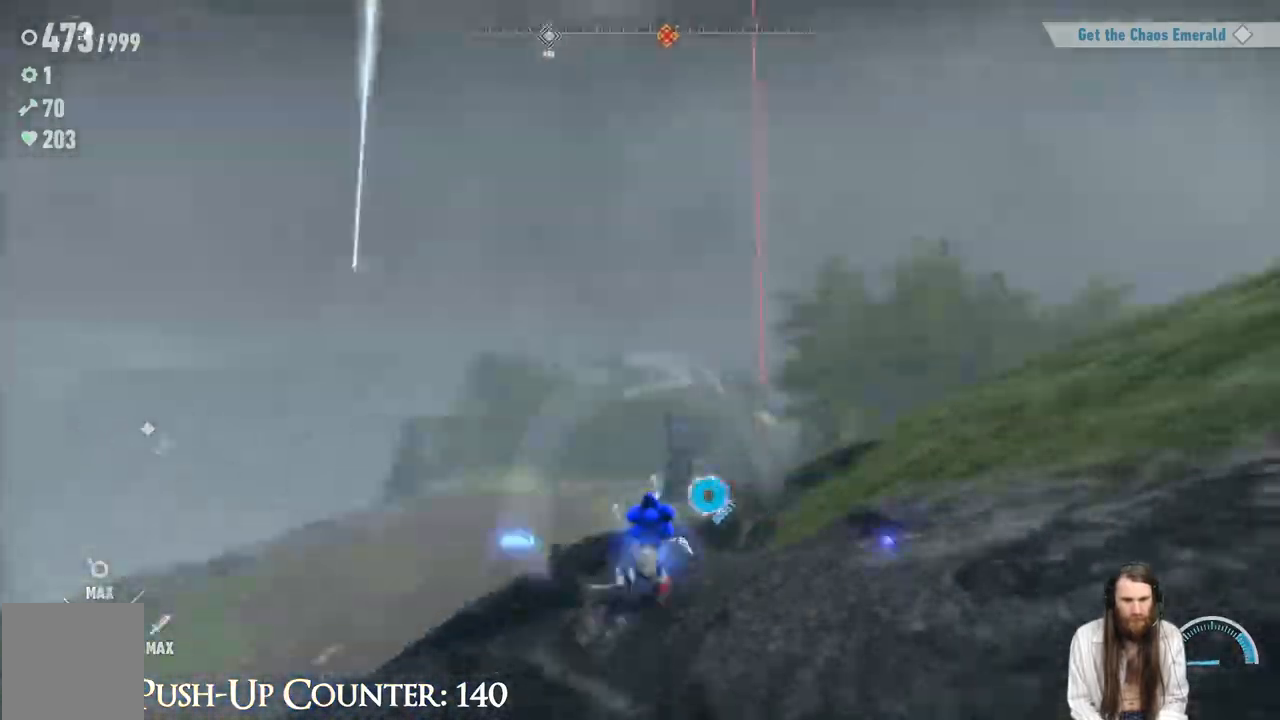
{"buttons": ["R2"], "left_stick": "up", "right_stick": "center", "events": []}
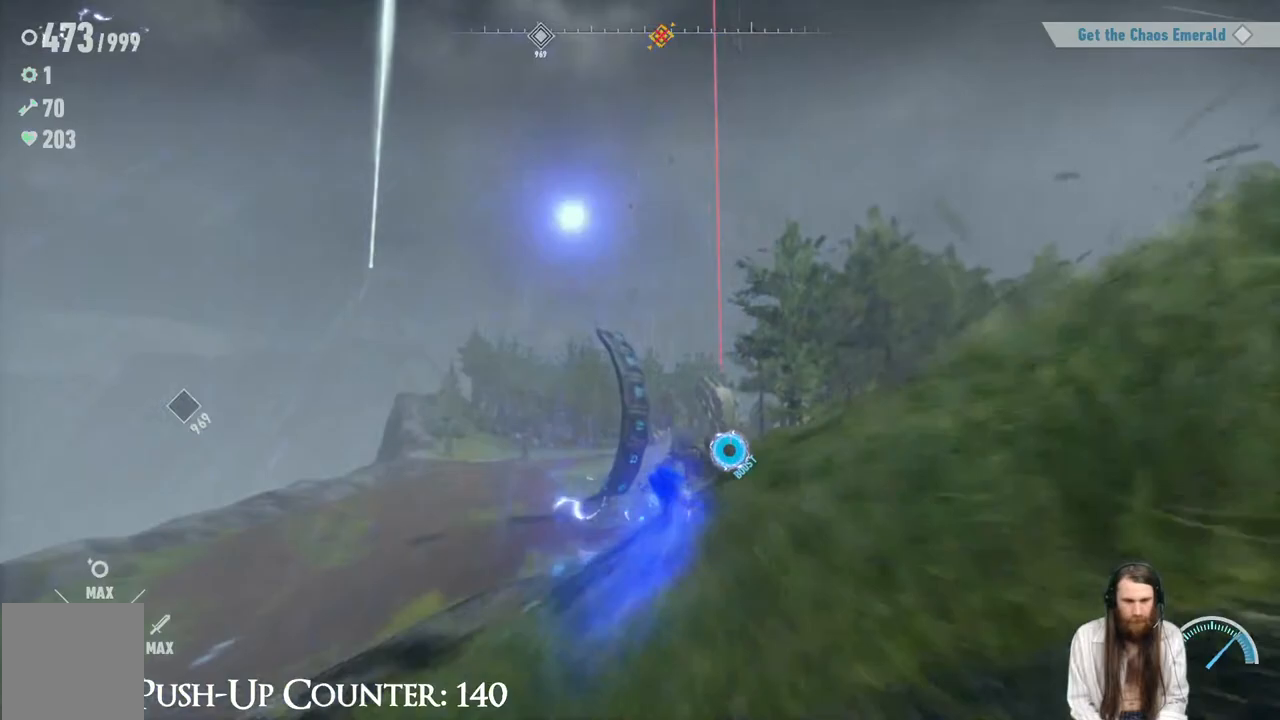
{"buttons": ["R2"], "left_stick": "up", "right_stick": "center", "events": [[50, "right_stick", "down"], [167, "right_stick", "center"]]}
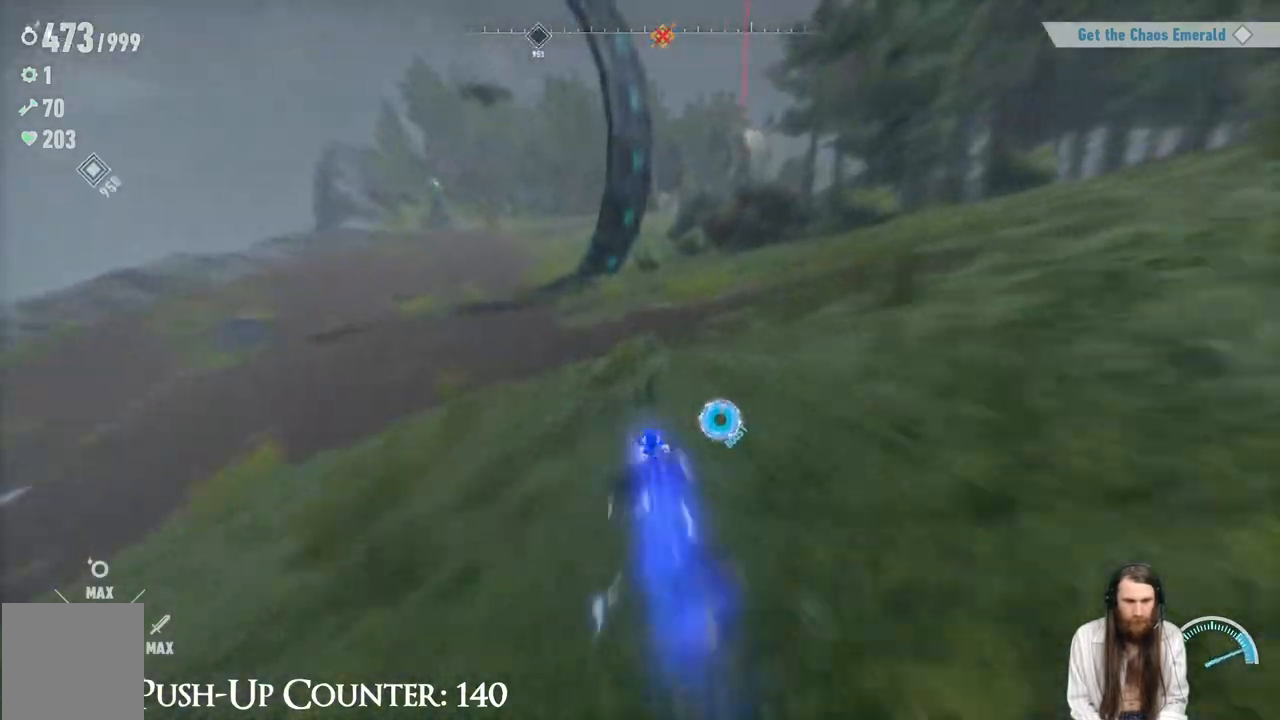
{"buttons": ["R2"], "left_stick": "up", "right_stick": "center", "events": []}
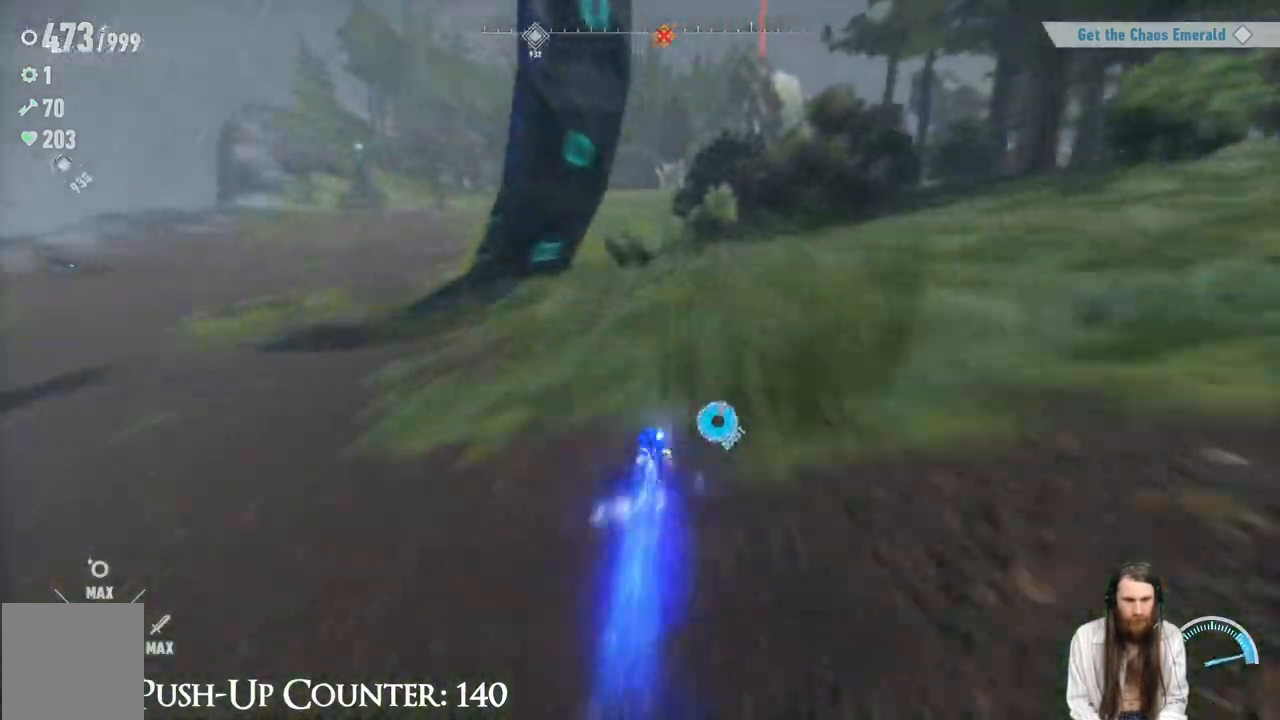
{"buttons": ["R2"], "left_stick": "up", "right_stick": "center", "events": []}
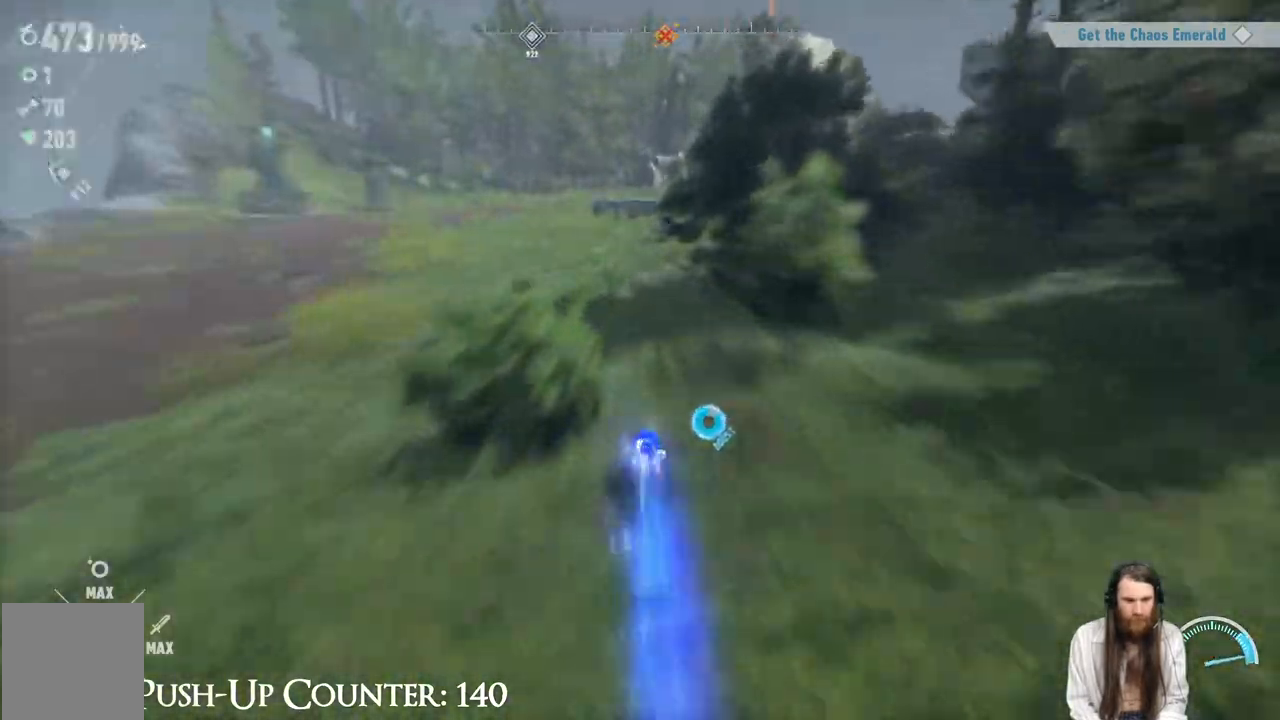
{"buttons": ["R2"], "left_stick": "up", "right_stick": "center", "events": [[367, "right_stick", "right"], [483, "right_stick", "center"]]}
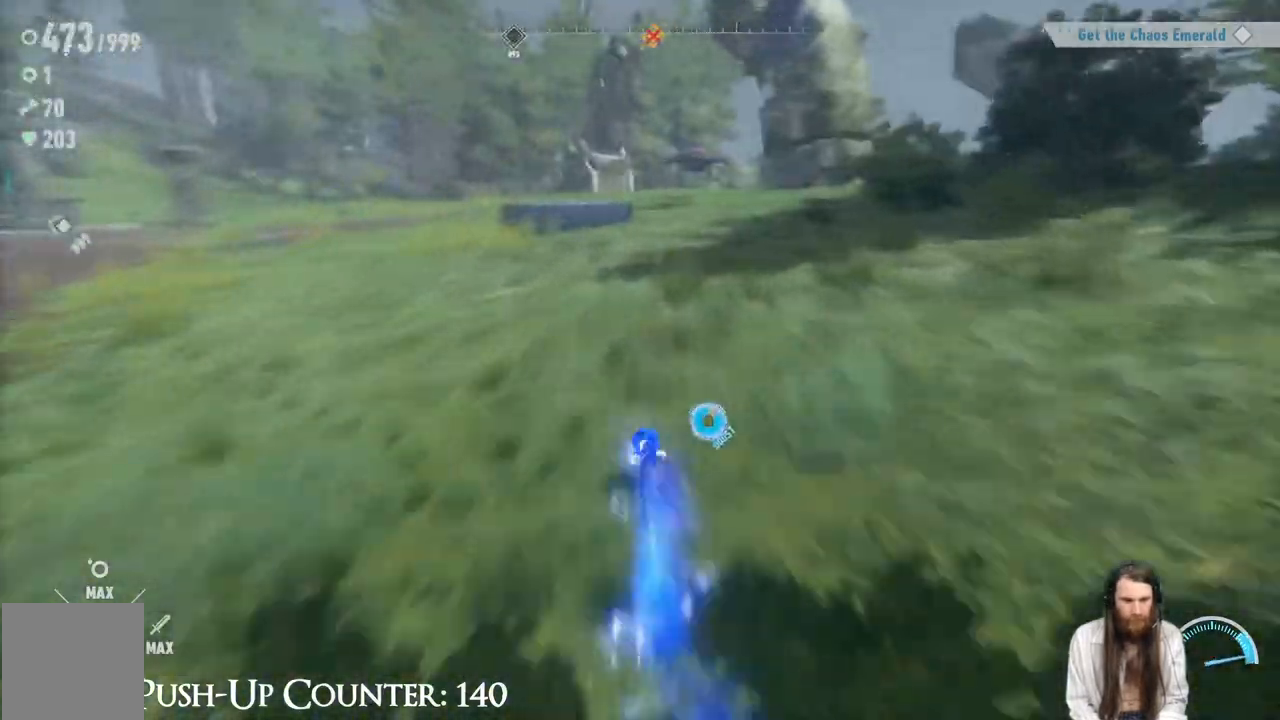
{"buttons": ["R2"], "left_stick": "up", "right_stick": "center", "events": []}
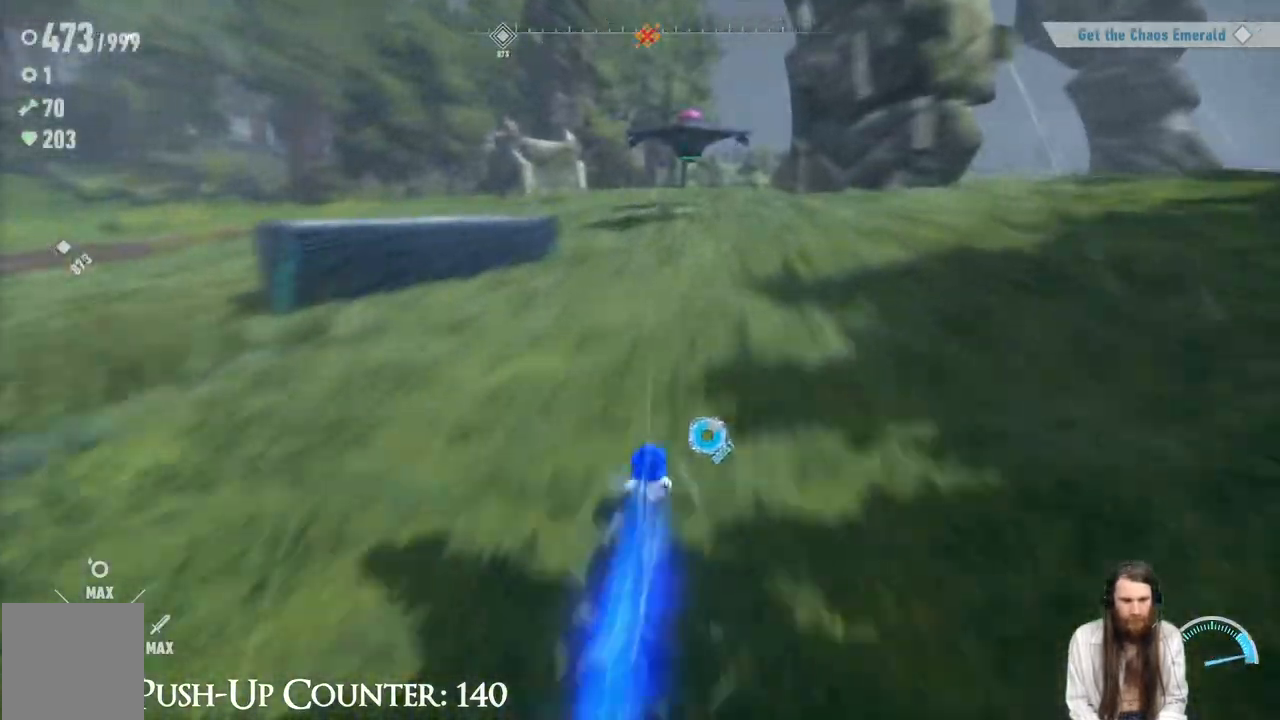
{"buttons": ["R2"], "left_stick": "up", "right_stick": "center", "events": [[250, "right_stick", "up"], [400, "right_stick", "center"]]}
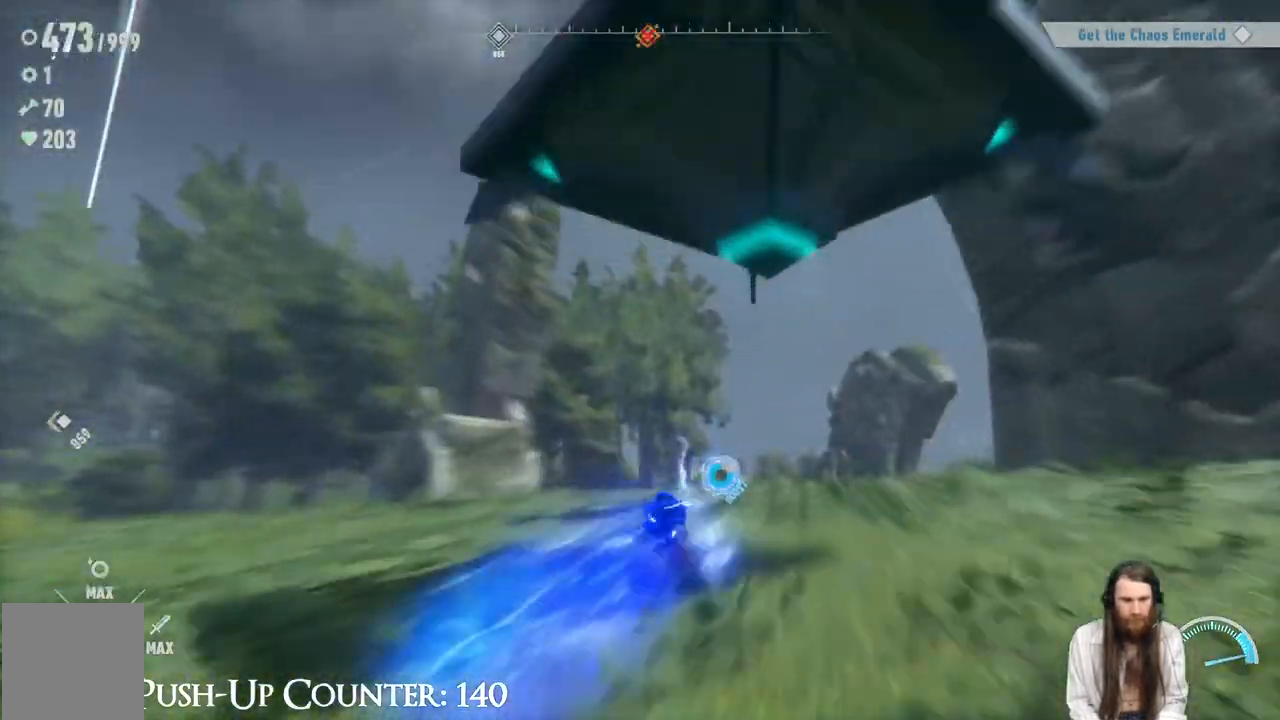
{"buttons": ["R2"], "left_stick": "up", "right_stick": "down", "events": [[367, "right_stick", "down"]]}
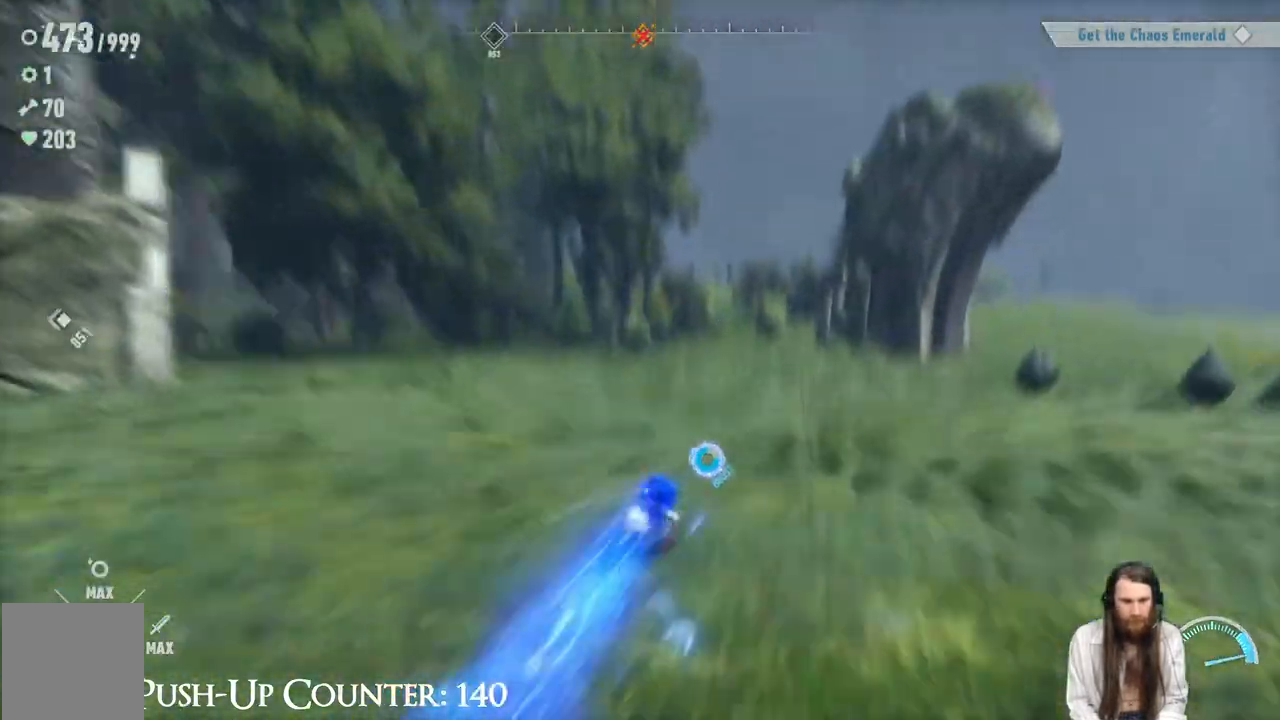
{"buttons": ["R2"], "left_stick": "up", "right_stick": "center", "events": [[33, "right_stick", "center"]]}
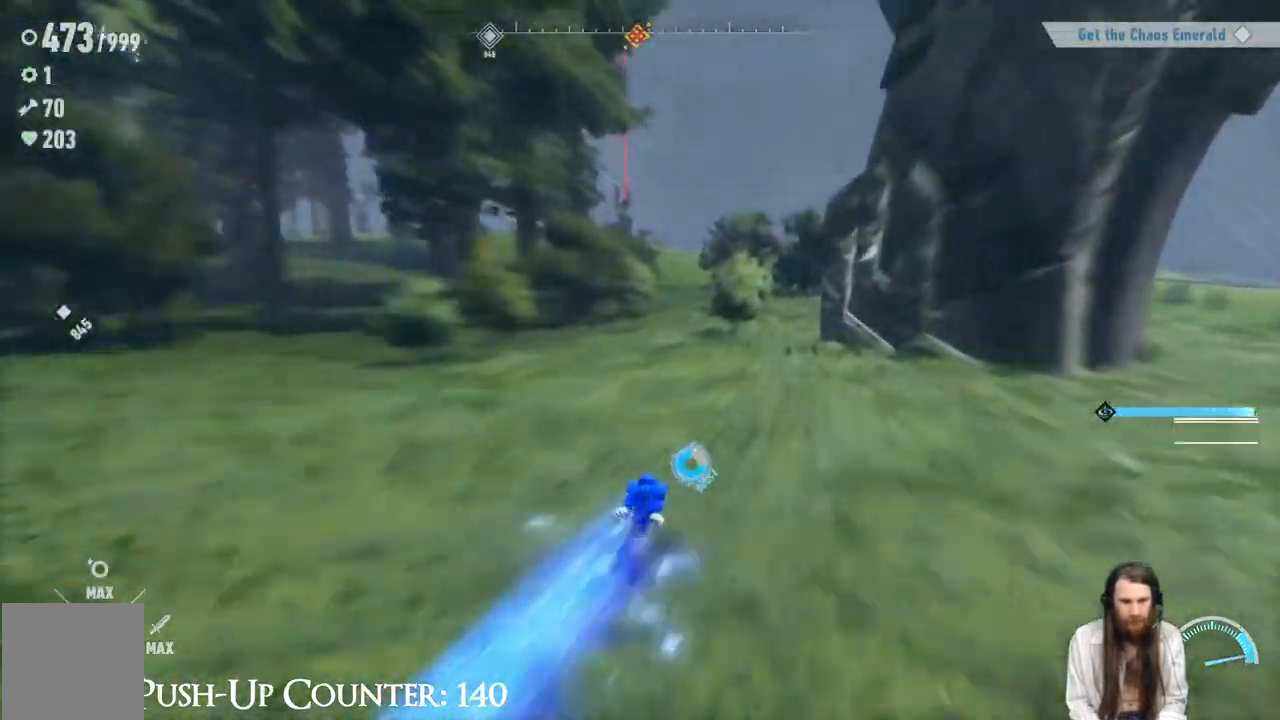
{"buttons": ["R2"], "left_stick": "up", "right_stick": "center", "events": []}
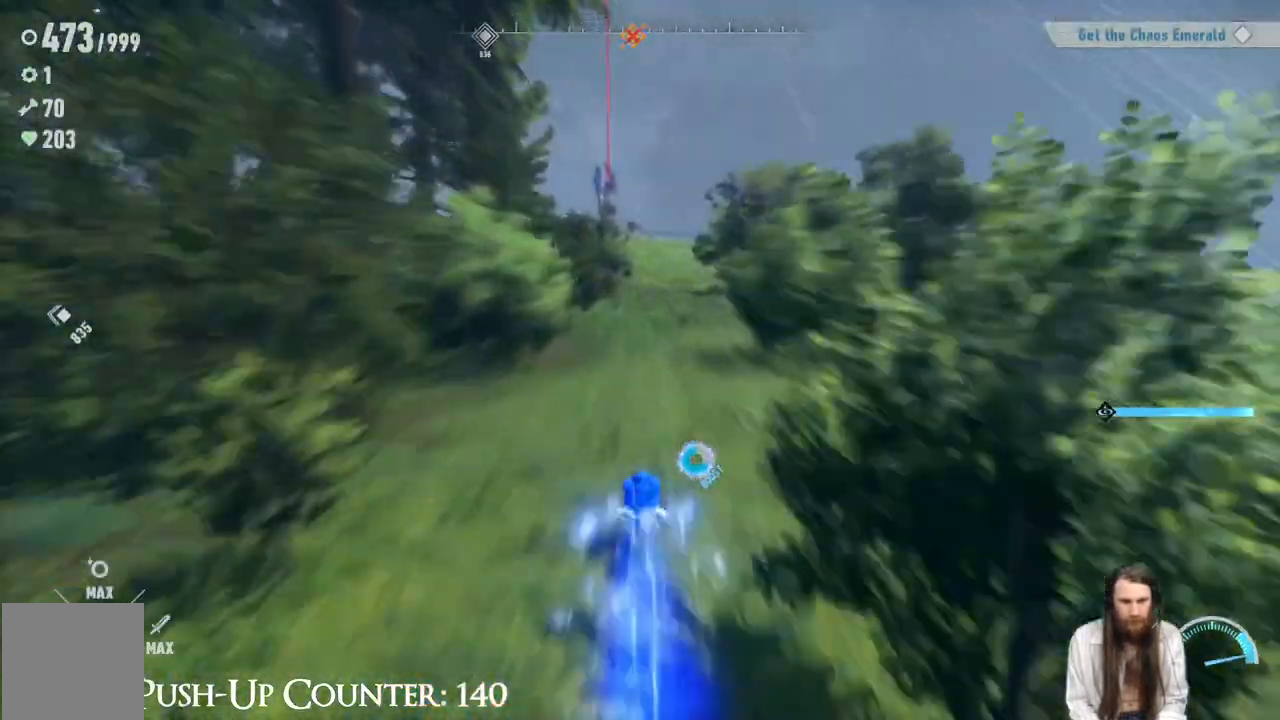
{"buttons": ["R2"], "left_stick": "up", "right_stick": "center", "events": []}
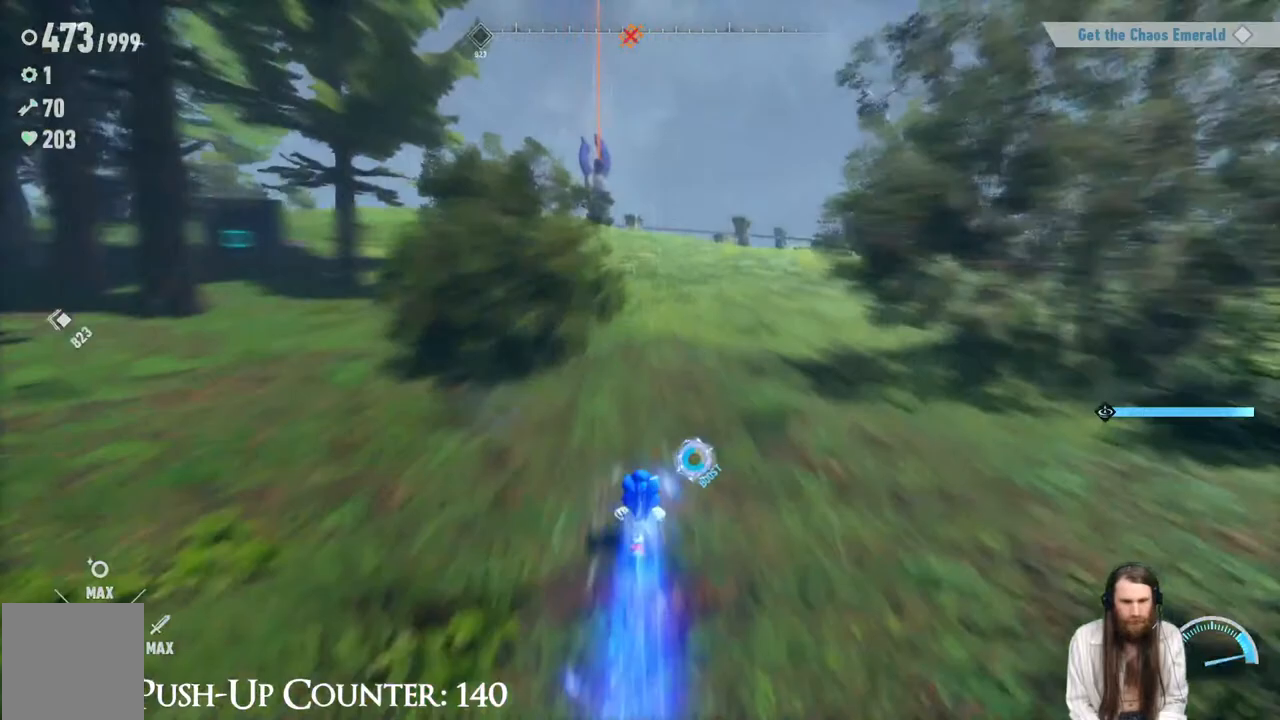
{"buttons": ["R2"], "left_stick": "up", "right_stick": "left", "events": [[317, "right_stick", "left"]]}
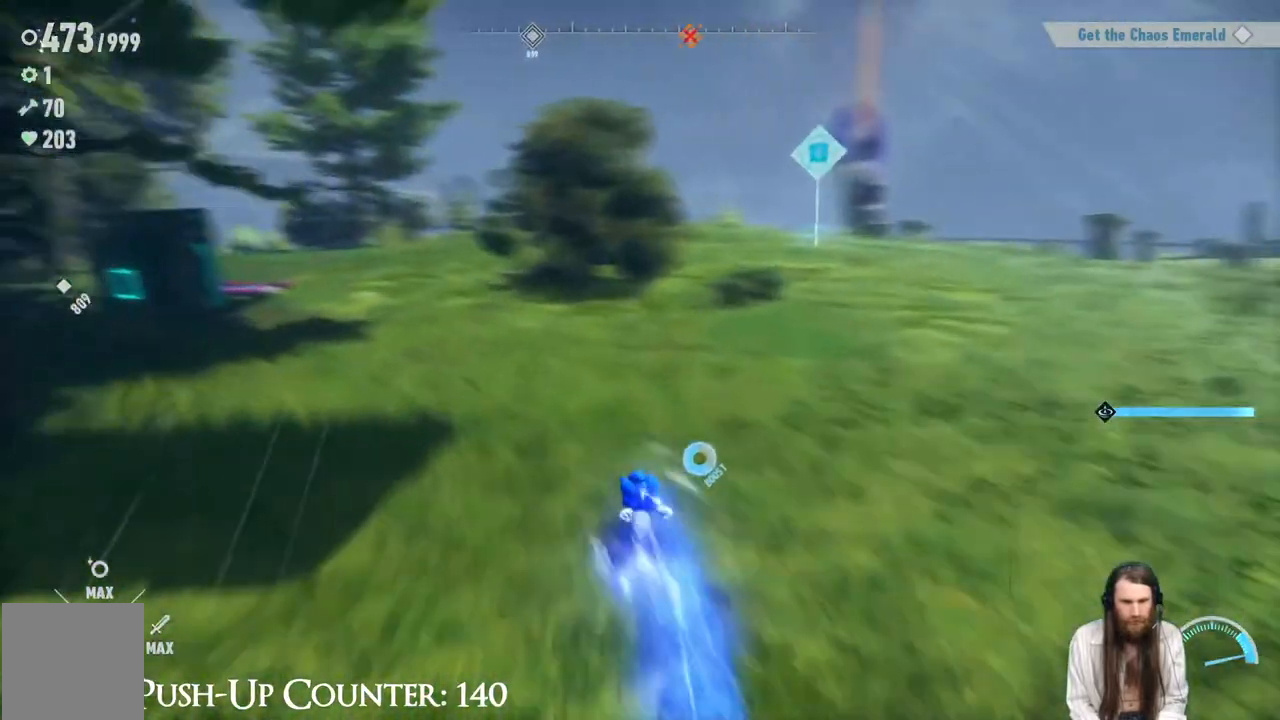
{"buttons": [], "left_stick": "right", "right_stick": "center", "events": [[83, "right_stick", "center"], [150, "R2", "up"], [383, "left_stick", "center"], [500, "left_stick", "right"]]}